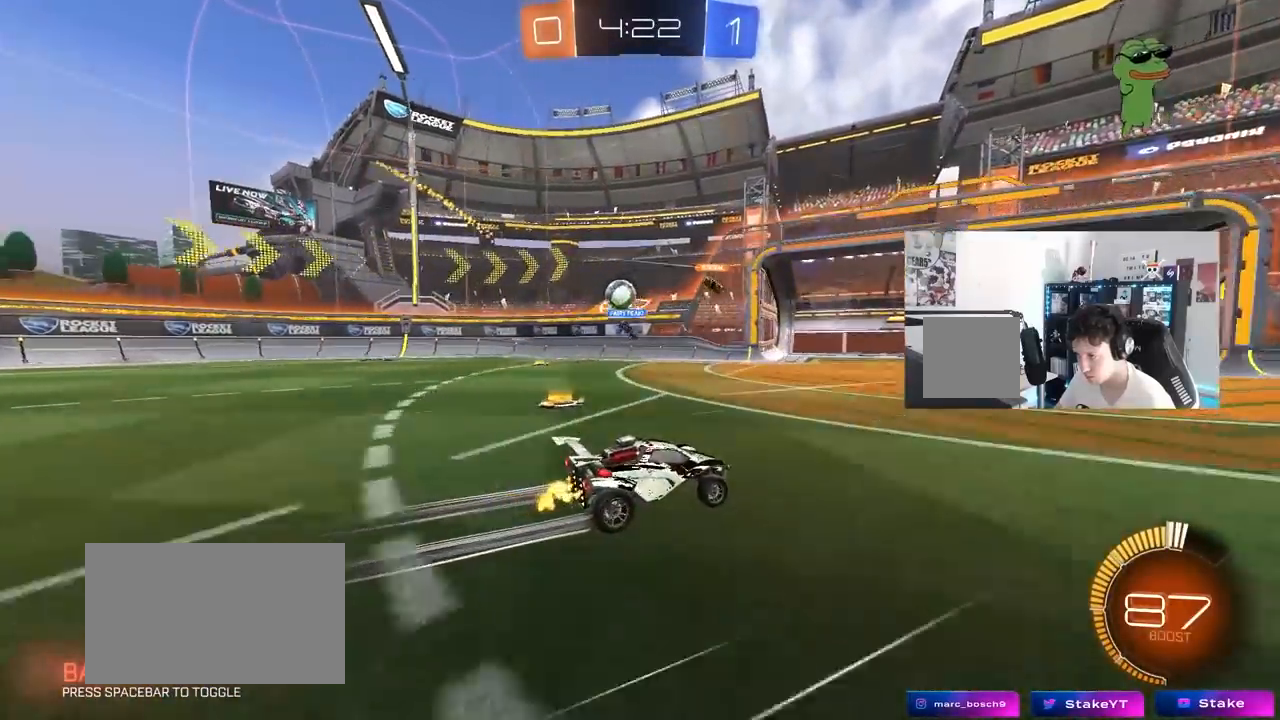
Gameplay with keyboard and mouse; each line is a JSON object with the keys and mouse buttons held at the frame after it. "events" lists presses ("down") and releases ("up") of "1", "2", "3", "4", "5", "a", "alt", "c", "caps_lock", "ctrl", "d", "e", "f", "g", "q", "r", "s", "shift", "space", "t", "tab", "v", "w", "x", "z", "mouse_left", "mouse_wheel" and "mouse_right" between this image and that frame as [ms after this image, input, new state], when the widget could be followed in between. "mouse_left", "mouse_wheel", "mouse_right" = the "left", "wheel", "right" buttons of the "mouse" list. No other keys are recorded. "wheel" means that the mouse wheel is clicked or scrolled. "mouse_move" is the direction in which the mouse moves at that frame (one of eight, or "still"), when it could be read.
{"keys": [], "mouse": [], "mouse_move": "still", "events": [[117, "s", "down"], [167, "a", "down"], [250, "s", "up"], [300, "shift", "down"], [350, "shift", "up"], [400, "a", "up"], [400, "w", "down"], [500, "w", "up"]]}
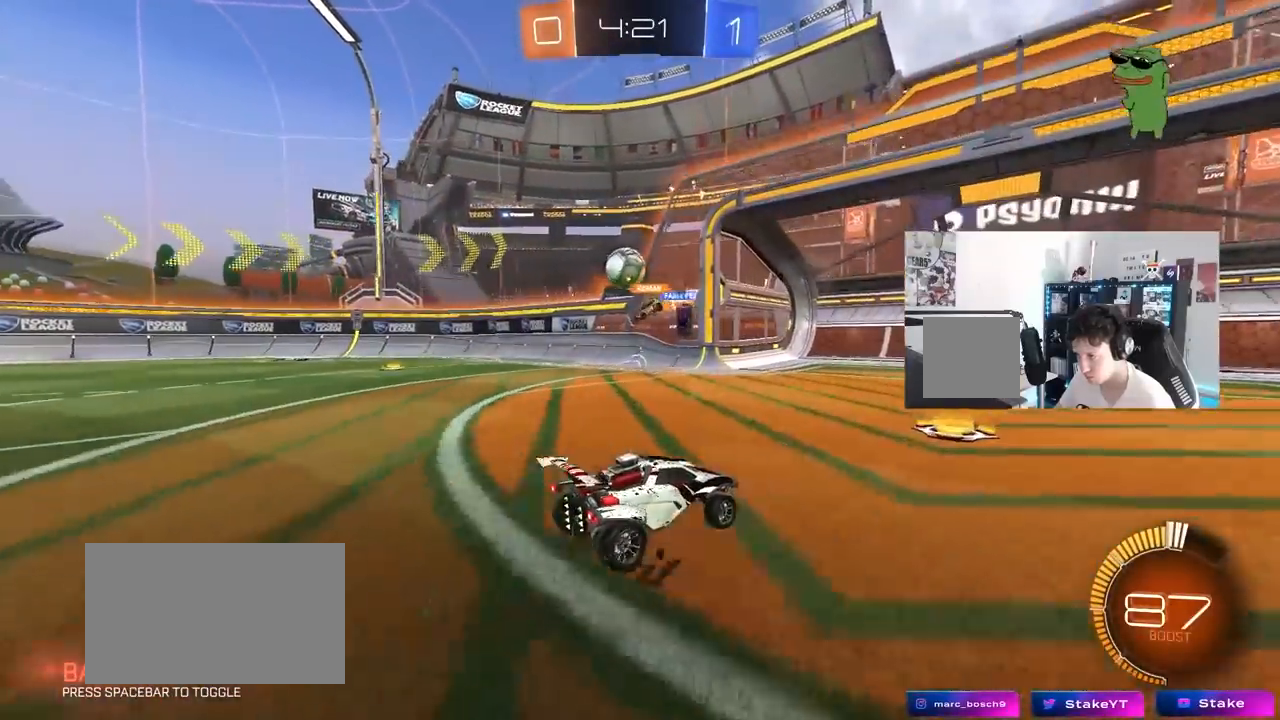
{"keys": ["a"], "mouse": [], "mouse_move": "still", "events": [[83, "a", "down"], [83, "shift", "down"], [183, "shift", "up"], [183, "w", "down"], [417, "w", "up"]]}
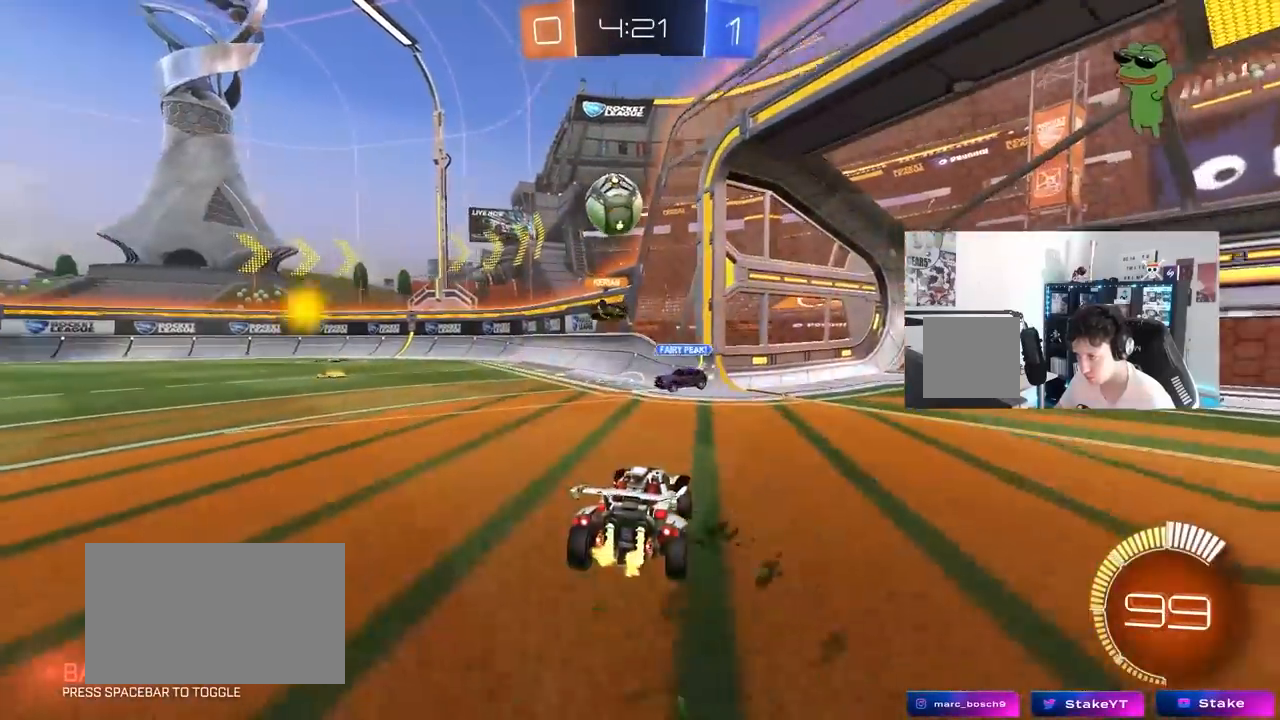
{"keys": ["d", "w"], "mouse": ["left", "right"], "mouse_move": "still", "events": [[100, "a", "up"], [100, "mouse_right", "down"], [100, "s", "down"], [150, "a", "down"], [200, "shift", "down"], [283, "mouse_left", "down"], [333, "a", "up"], [333, "mouse_right", "up"], [333, "s", "up"], [333, "shift", "up"], [383, "mouse_right", "down"], [483, "d", "down"], [483, "w", "down"]]}
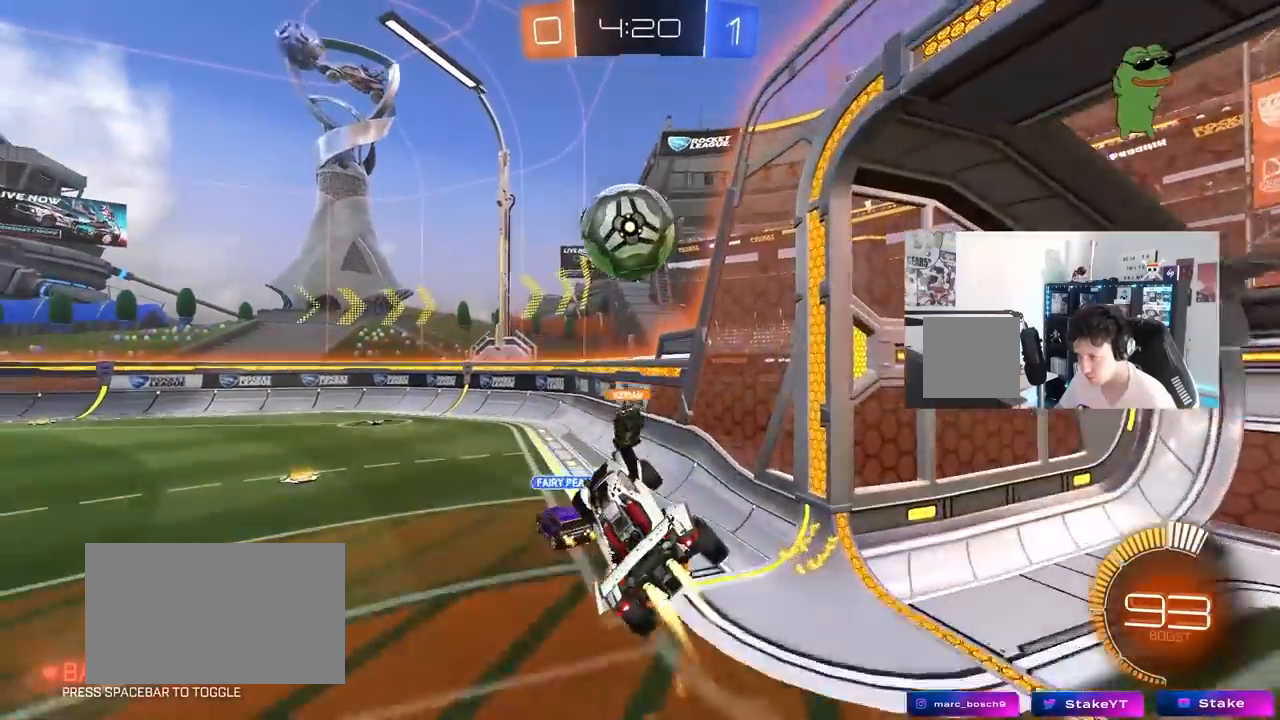
{"keys": ["a", "s", "shift"], "mouse": ["left"], "mouse_move": "still", "events": [[17, "mouse_left", "up"], [17, "mouse_right", "up"], [67, "a", "down"], [117, "d", "up"], [167, "mouse_left", "down"], [217, "a", "up"], [217, "w", "up"], [483, "a", "down"], [483, "s", "down"], [483, "shift", "down"]]}
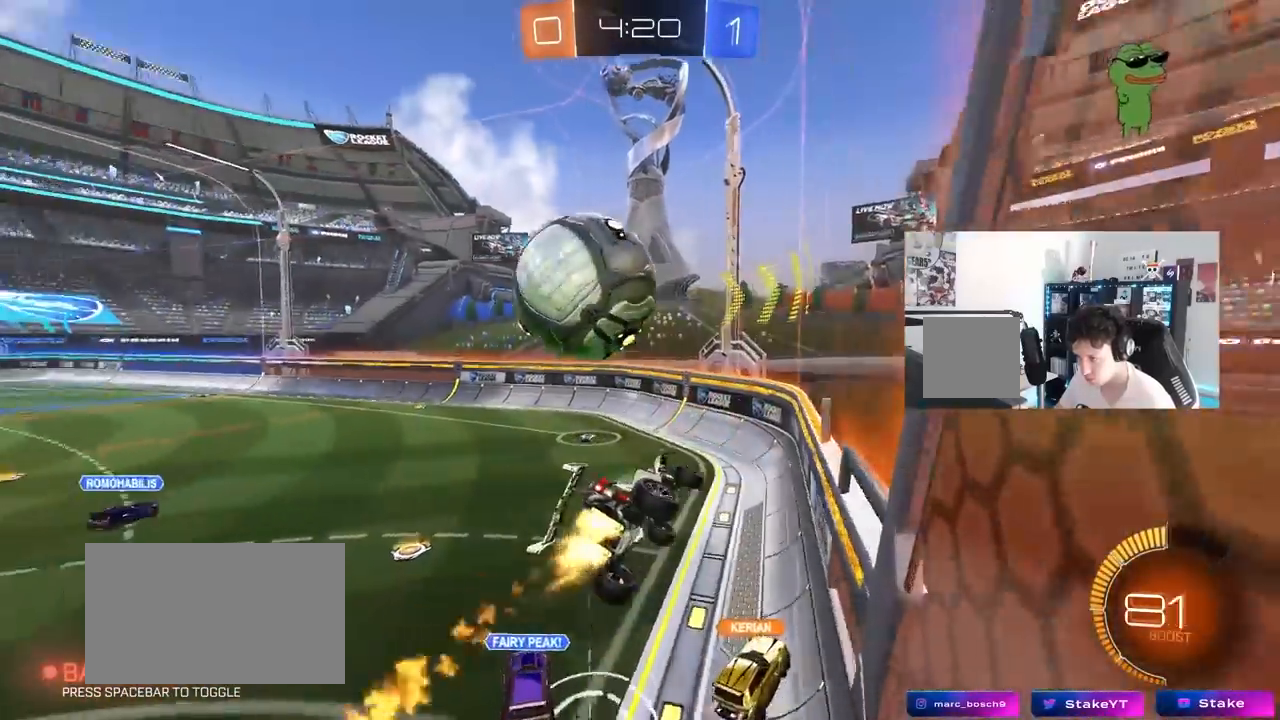
{"keys": ["w"], "mouse": ["left"], "mouse_move": "still", "events": [[33, "a", "up"], [33, "d", "down"], [33, "shift", "up"], [133, "d", "up"], [133, "s", "up"], [217, "w", "down"]]}
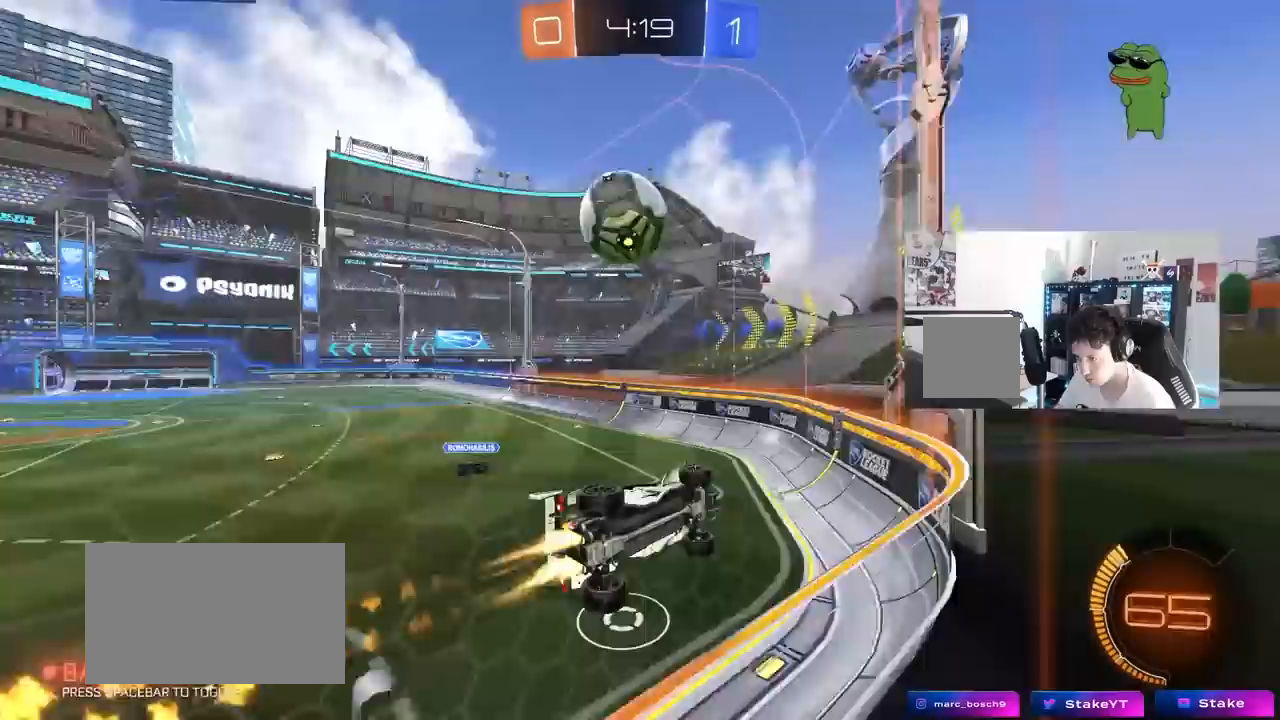
{"keys": ["w"], "mouse": ["left"], "mouse_move": "still", "events": [[333, "d", "down"], [433, "d", "up"]]}
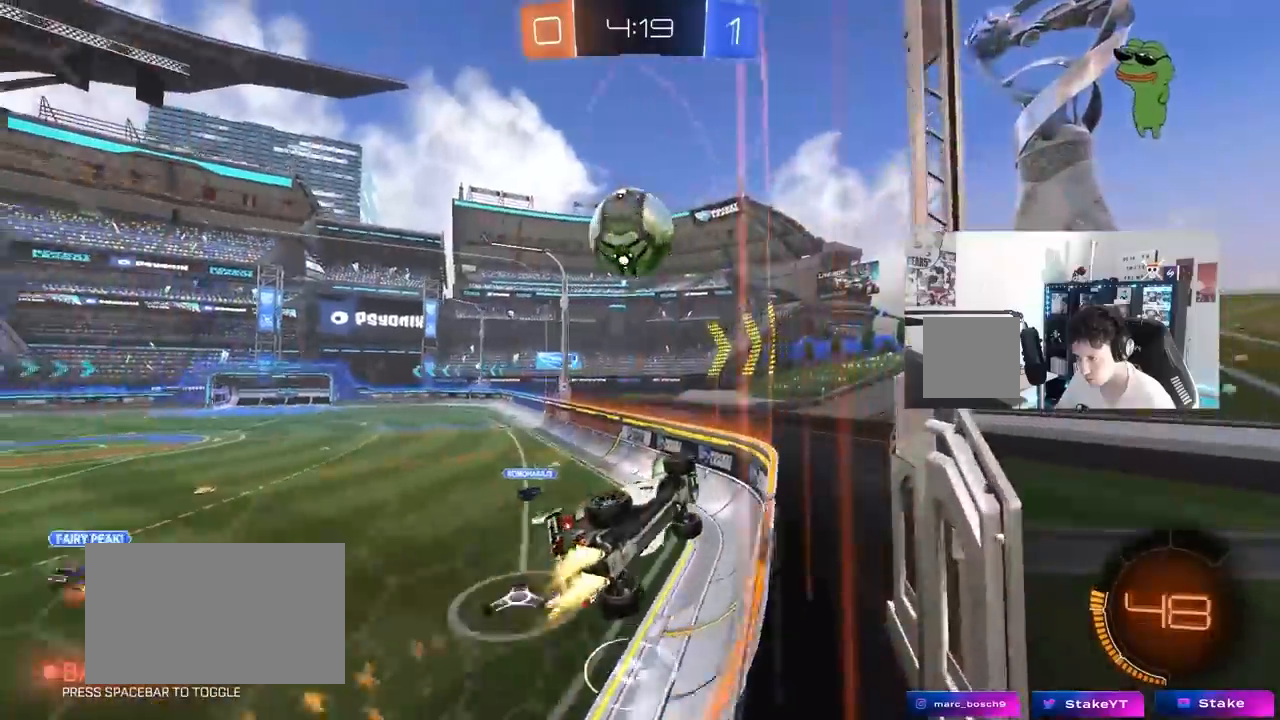
{"keys": [], "mouse": ["right"], "mouse_move": "left", "events": [[17, "mouse_left", "up"], [167, "w", "up"], [217, "mouse_right", "down"], [250, "a", "down"], [250, "s", "down"], [300, "a", "up"], [350, "s", "up"]]}
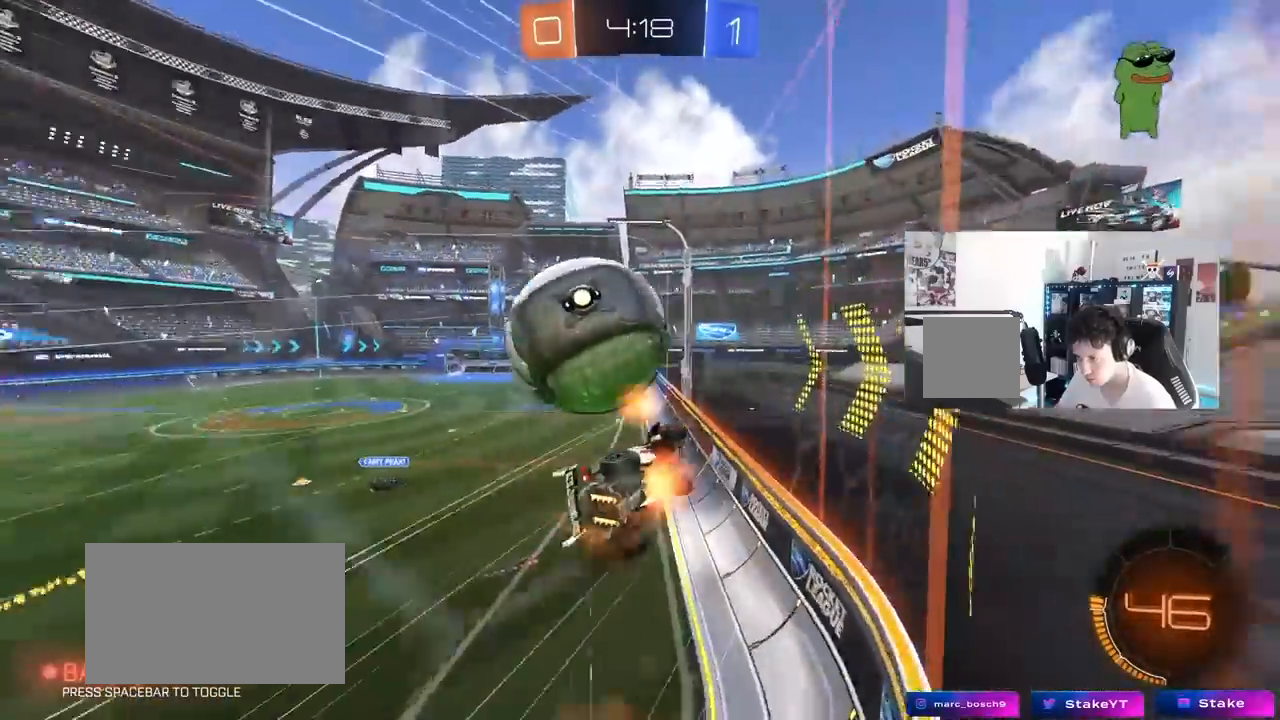
{"keys": ["d", "w"], "mouse": ["left"], "mouse_move": "still", "events": [[33, "a", "down"], [33, "mouse_left", "down"], [83, "mouse_right", "up"], [83, "s", "down"], [133, "a", "up"], [133, "s", "up"], [233, "d", "down"], [317, "s", "down"], [367, "s", "up"], [500, "w", "down"]]}
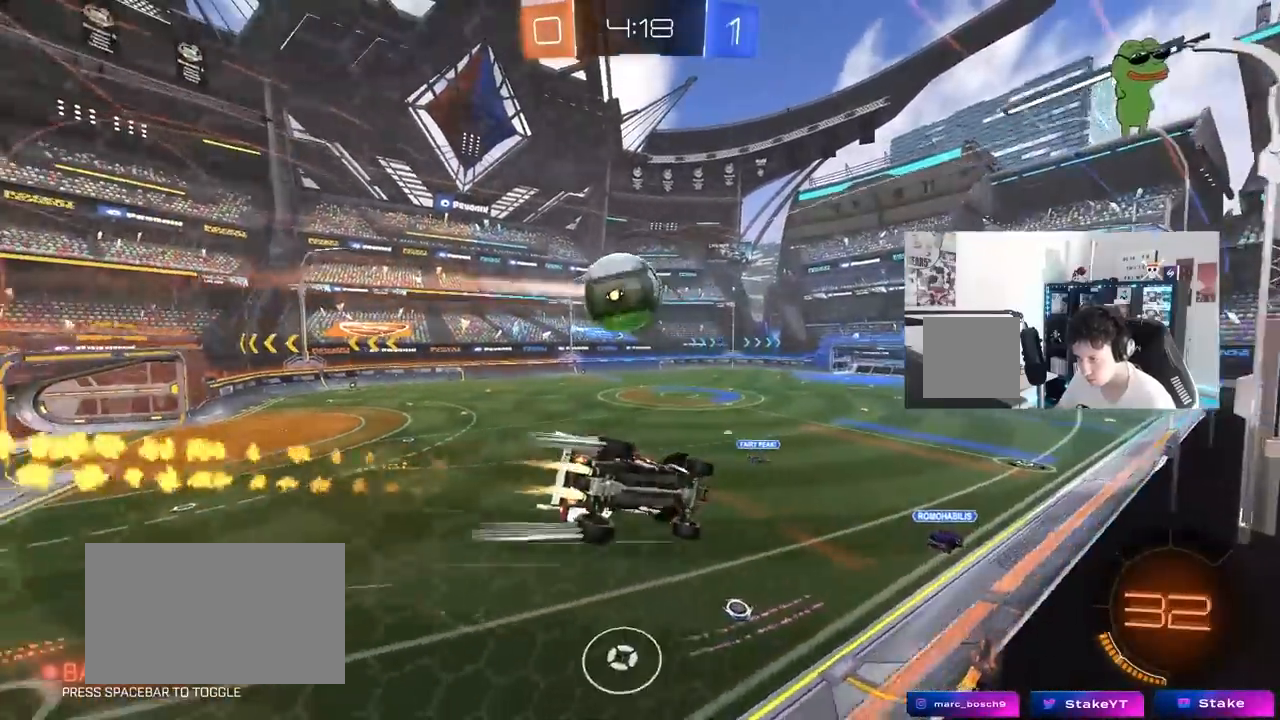
{"keys": ["w"], "mouse": [], "mouse_move": "still", "events": [[50, "d", "up"], [100, "mouse_left", "up"]]}
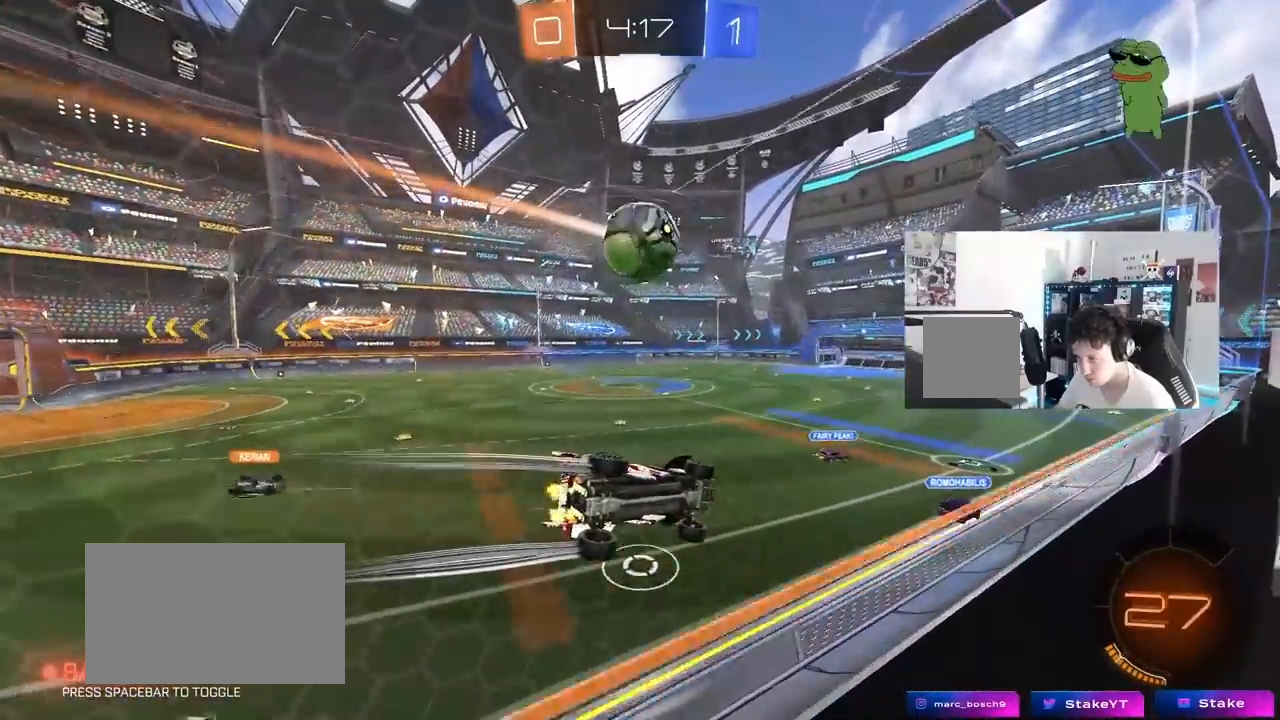
{"keys": ["a", "shift"], "mouse": ["left"], "mouse_move": "still", "events": [[117, "d", "down"], [217, "mouse_right", "down"], [217, "w", "up"], [250, "d", "up"], [300, "a", "down"], [300, "s", "down"], [300, "shift", "down"], [350, "mouse_left", "down"], [483, "mouse_right", "up"], [483, "s", "up"]]}
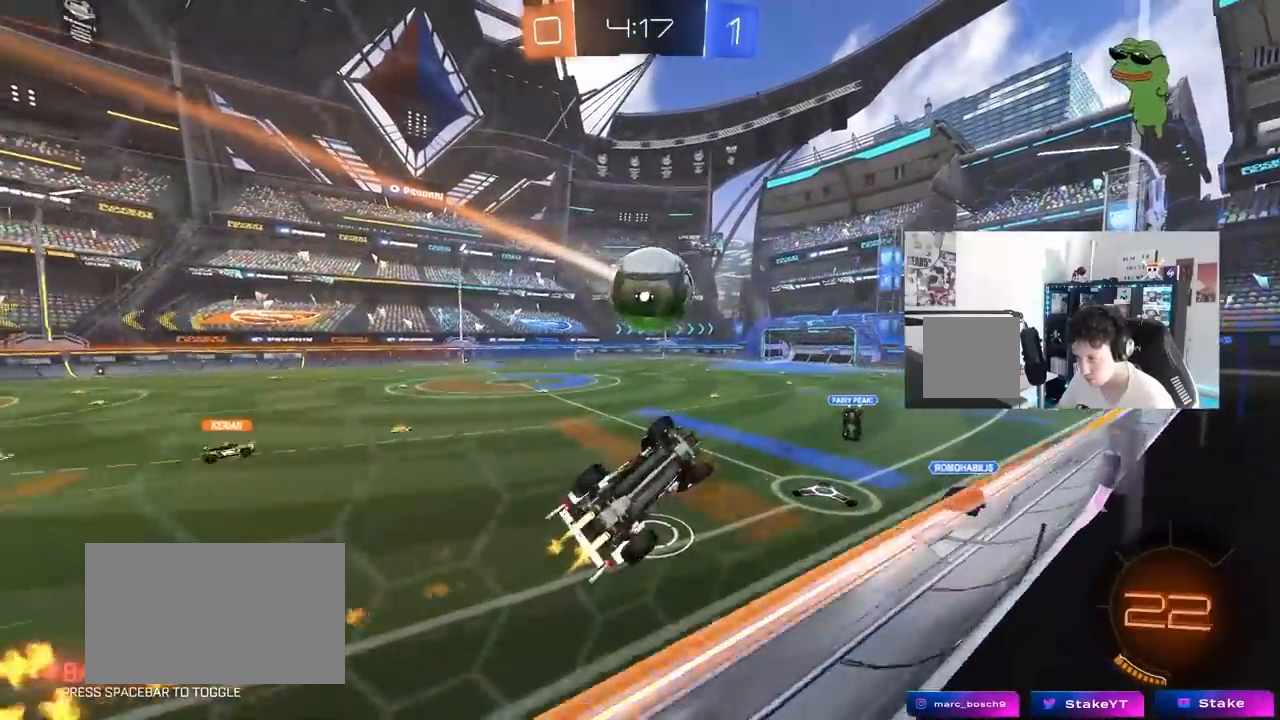
{"keys": ["a", "shift", "w"], "mouse": ["left"], "mouse_move": "still", "events": [[233, "shift", "up"], [267, "w", "down"], [317, "shift", "down"]]}
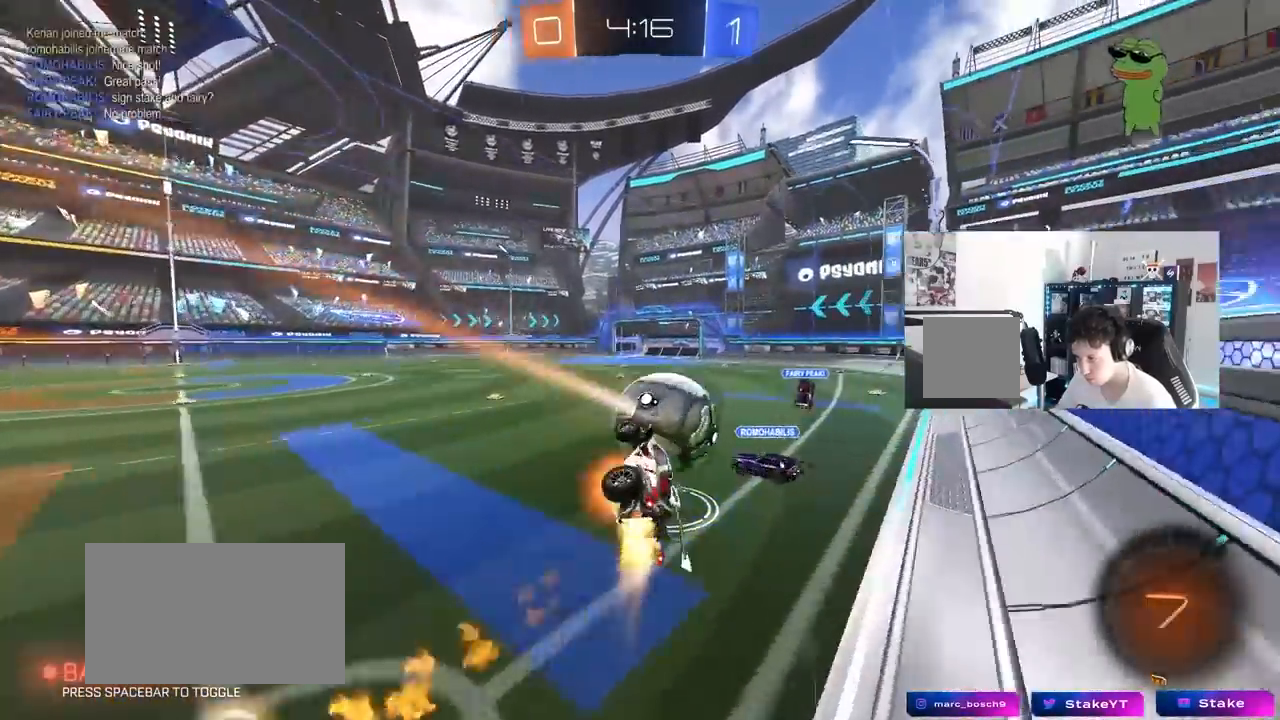
{"keys": ["a", "shift"], "mouse": [], "mouse_move": "still", "events": [[17, "mouse_right", "down"], [50, "s", "down"], [50, "w", "up"], [100, "mouse_left", "up"], [150, "mouse_right", "up"], [233, "s", "up"]]}
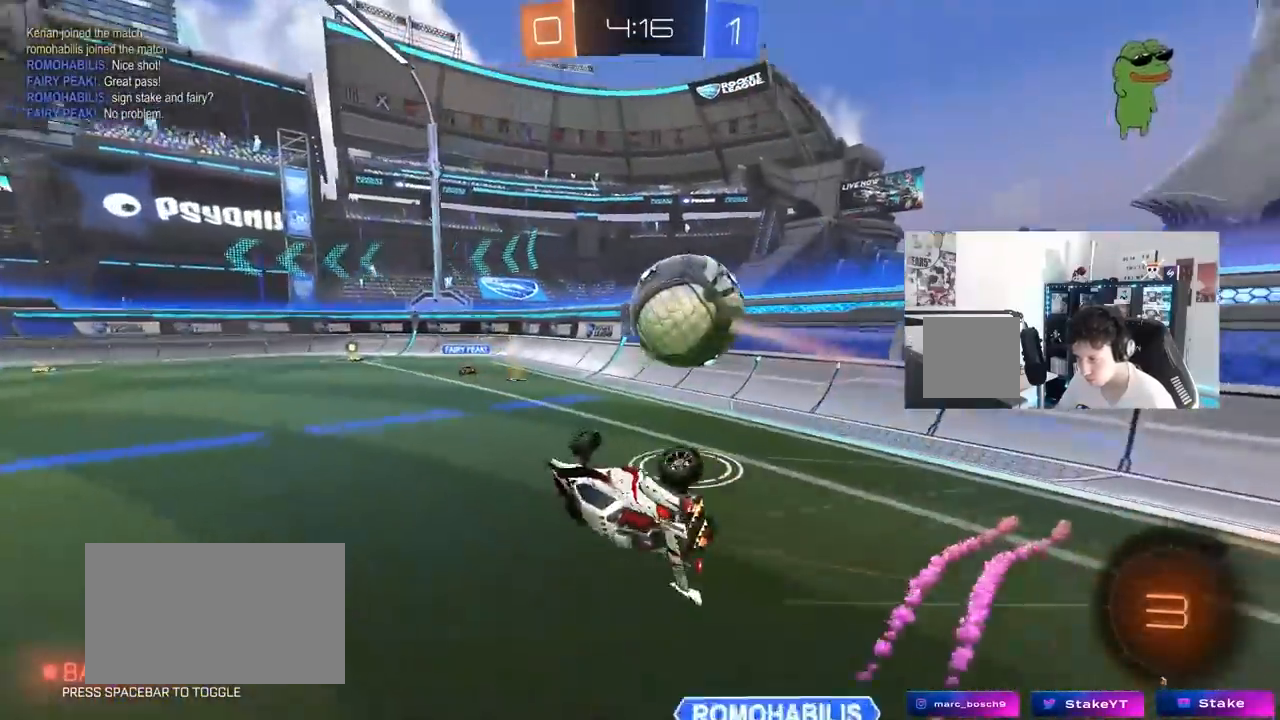
{"keys": ["a", "shift", "w"], "mouse": [], "mouse_move": "still", "events": [[67, "s", "down"], [250, "s", "up"], [400, "w", "down"]]}
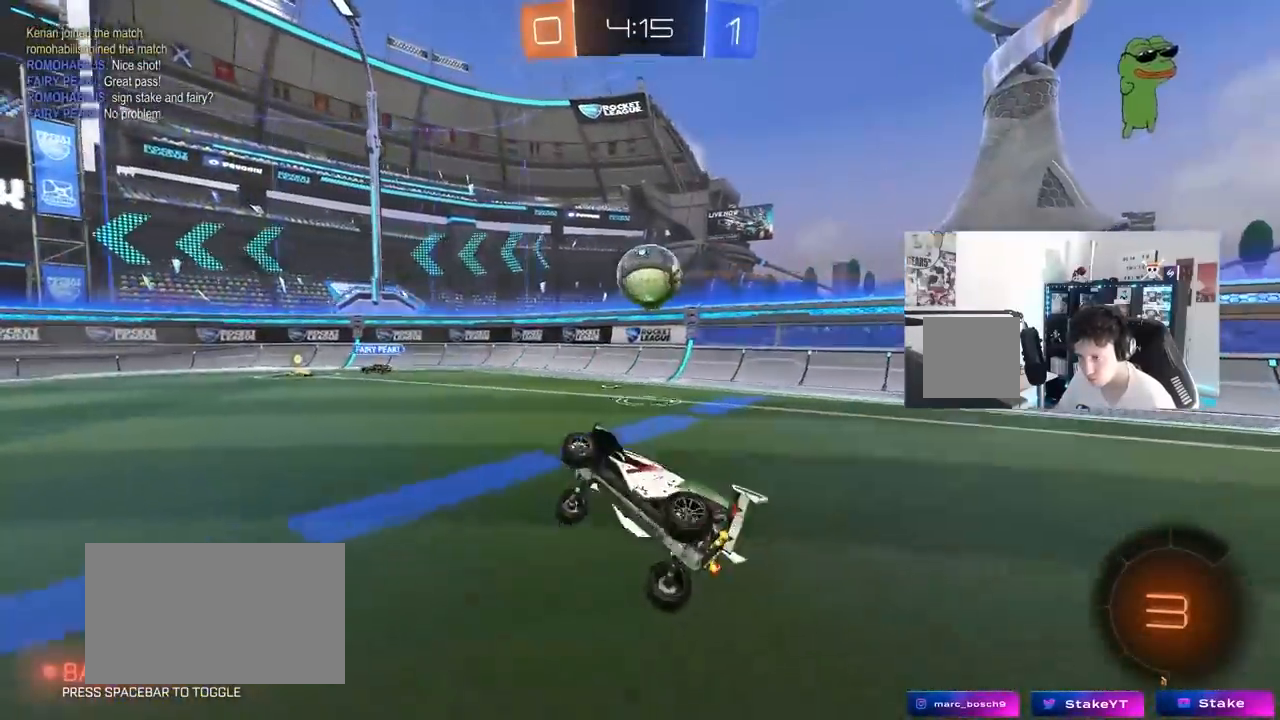
{"keys": ["a", "w"], "mouse": [], "mouse_move": "still", "events": [[83, "shift", "up"]]}
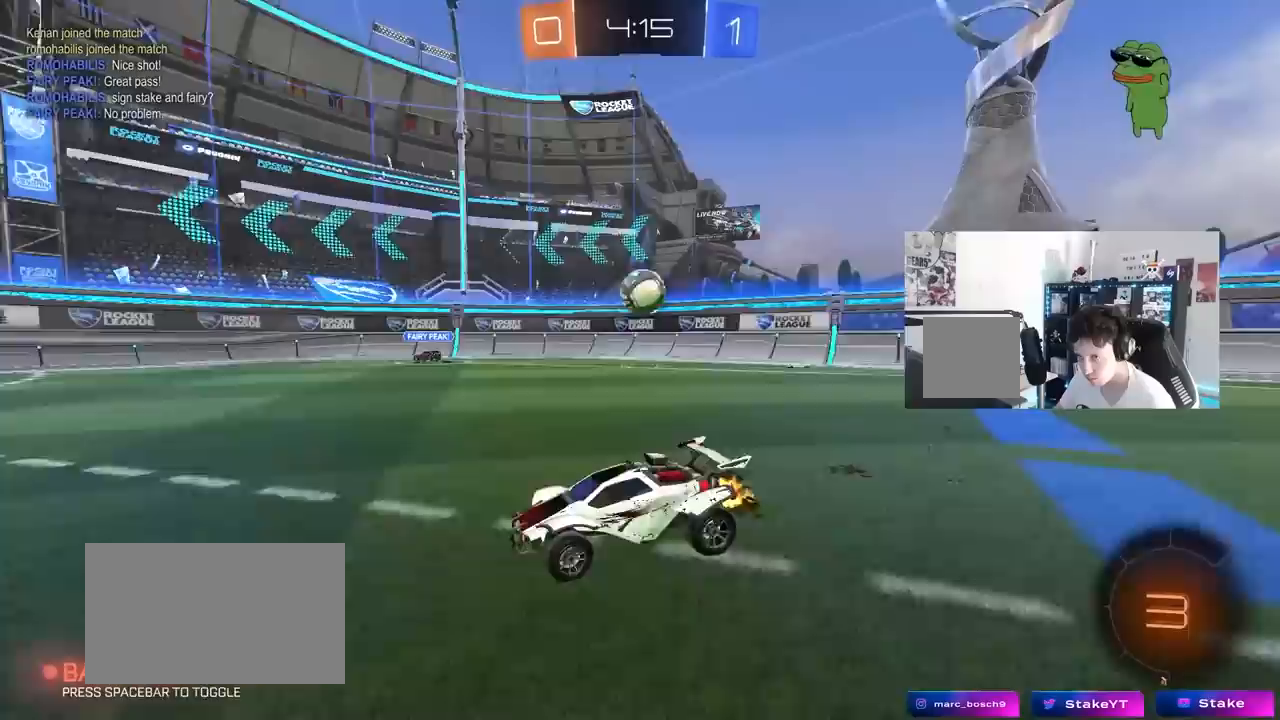
{"keys": ["a", "s", "shift", "space"], "mouse": ["left", "right"], "mouse_move": "still", "events": [[100, "a", "up"], [100, "d", "down"], [100, "mouse_left", "down"], [150, "mouse_right", "down"], [200, "a", "down"], [200, "d", "up"], [200, "shift", "down"], [250, "mouse_right", "up"], [283, "mouse_right", "down"], [333, "s", "down"], [333, "w", "up"], [433, "space", "down"]]}
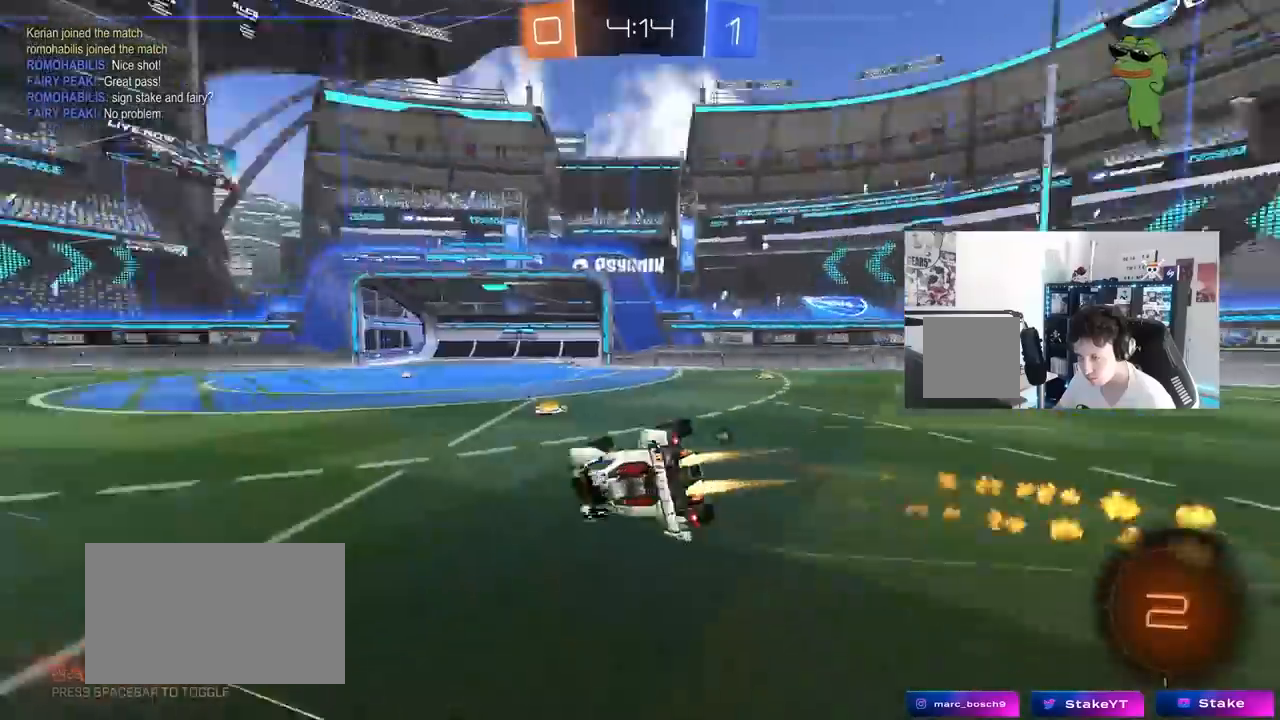
{"keys": ["a", "shift"], "mouse": [], "mouse_move": "still", "events": [[17, "mouse_right", "up"], [117, "mouse_left", "up"], [117, "space", "up"], [250, "s", "up"], [400, "s", "down"], [483, "s", "up"]]}
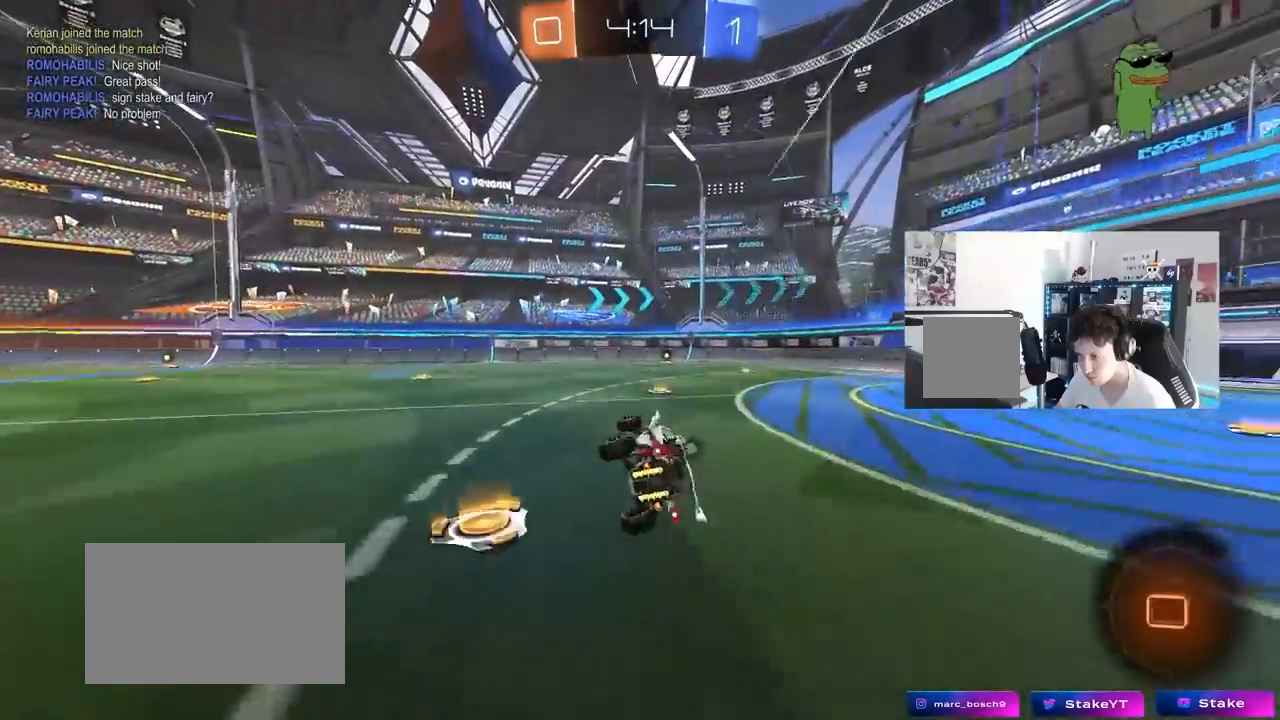
{"keys": ["a", "space", "w"], "mouse": ["left"], "mouse_move": "still", "events": [[83, "a", "up"], [83, "shift", "up"], [233, "a", "down"], [233, "w", "down"], [367, "mouse_left", "down"], [417, "space", "down"]]}
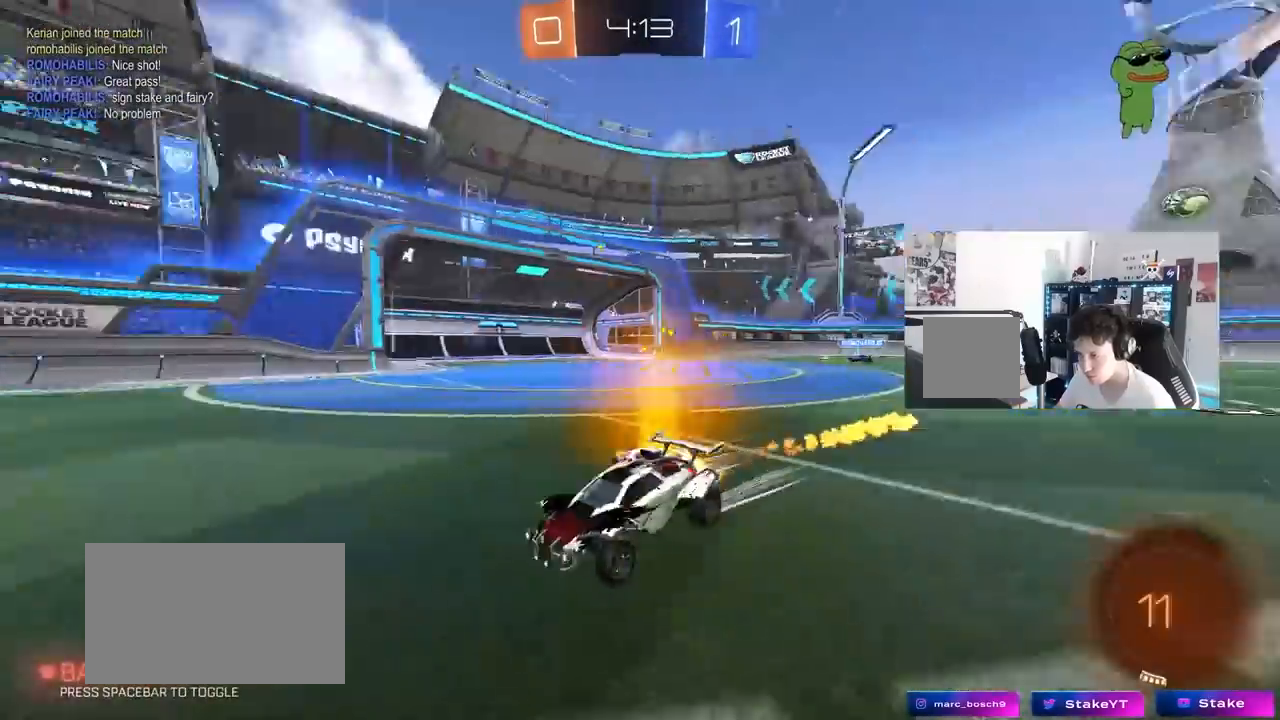
{"keys": ["a", "shift", "w"], "mouse": ["left", "right"], "mouse_move": "still", "events": [[50, "mouse_left", "up"], [50, "space", "up"], [383, "a", "up"], [383, "mouse_left", "down"], [383, "mouse_right", "down"], [433, "a", "down"], [433, "mouse_right", "up"], [433, "shift", "down"], [467, "mouse_right", "down"]]}
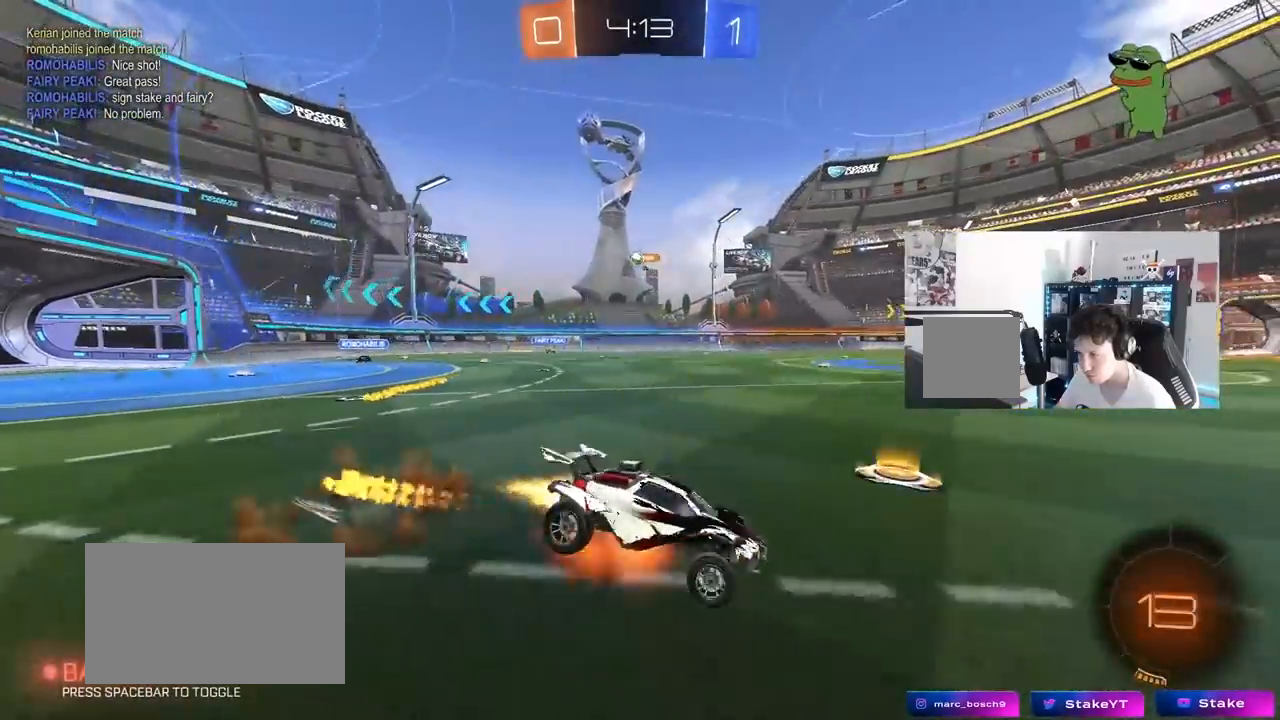
{"keys": ["a", "s", "shift"], "mouse": [], "mouse_move": "still", "events": [[17, "s", "down"], [17, "w", "up"], [217, "mouse_right", "up"], [250, "mouse_left", "up"], [250, "space", "down"], [400, "s", "up"], [400, "space", "up"], [500, "s", "down"]]}
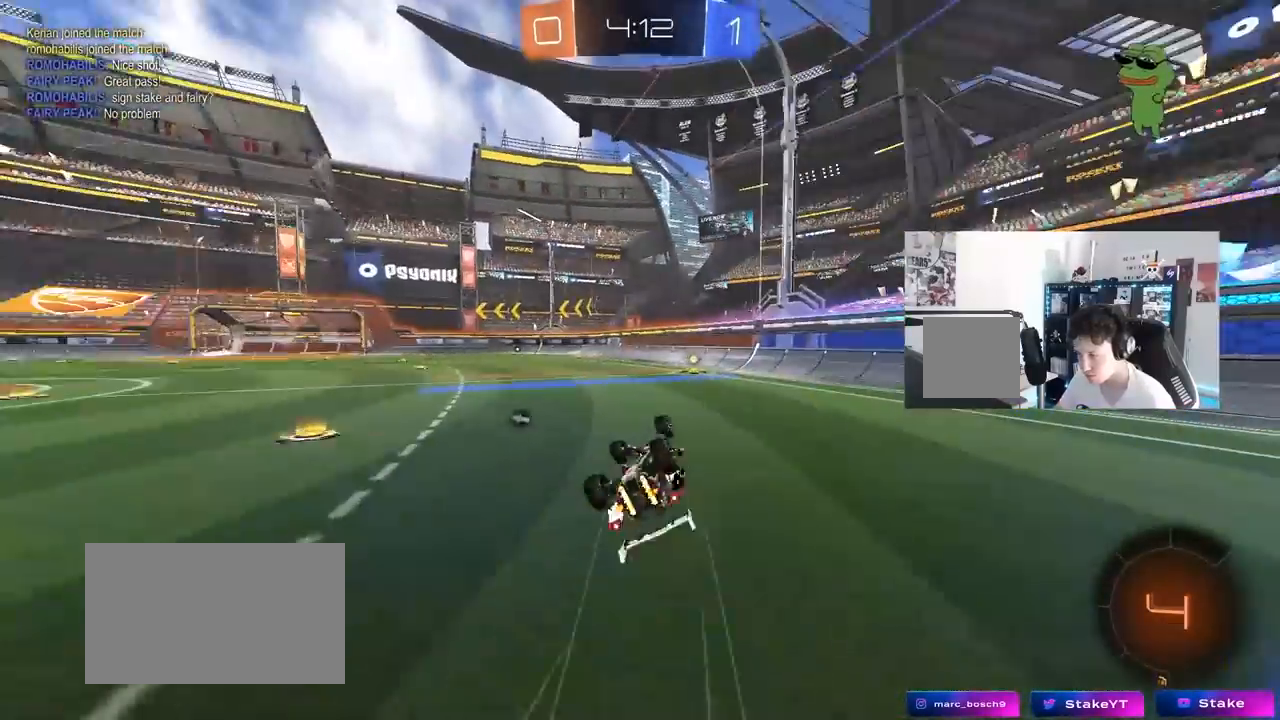
{"keys": ["d"], "mouse": [], "mouse_move": "still", "events": [[233, "shift", "up"], [283, "a", "up"], [317, "d", "down"], [367, "s", "up"], [367, "space", "down"], [500, "space", "up"]]}
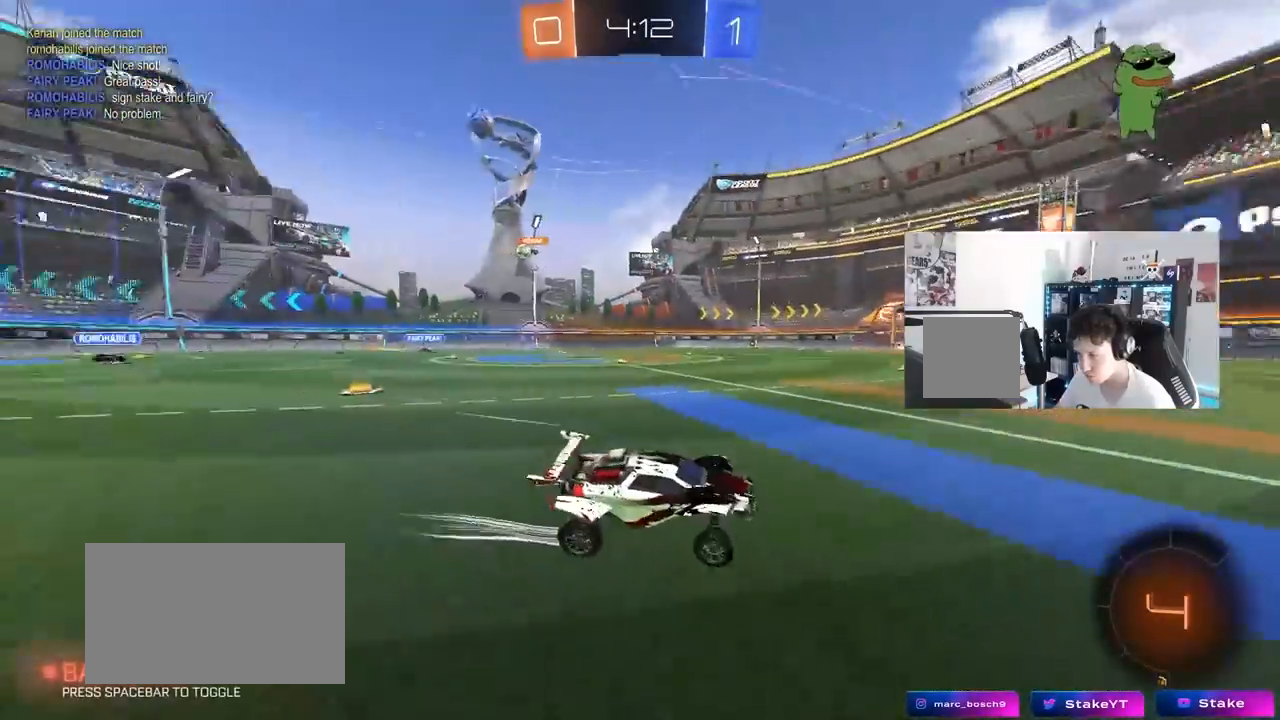
{"keys": ["a", "w"], "mouse": ["left"], "mouse_move": "still", "events": [[50, "d", "up"], [100, "w", "down"], [150, "mouse_left", "down"], [233, "a", "down"], [233, "shift", "down"], [333, "mouse_left", "up"], [333, "shift", "up"], [433, "mouse_left", "down"]]}
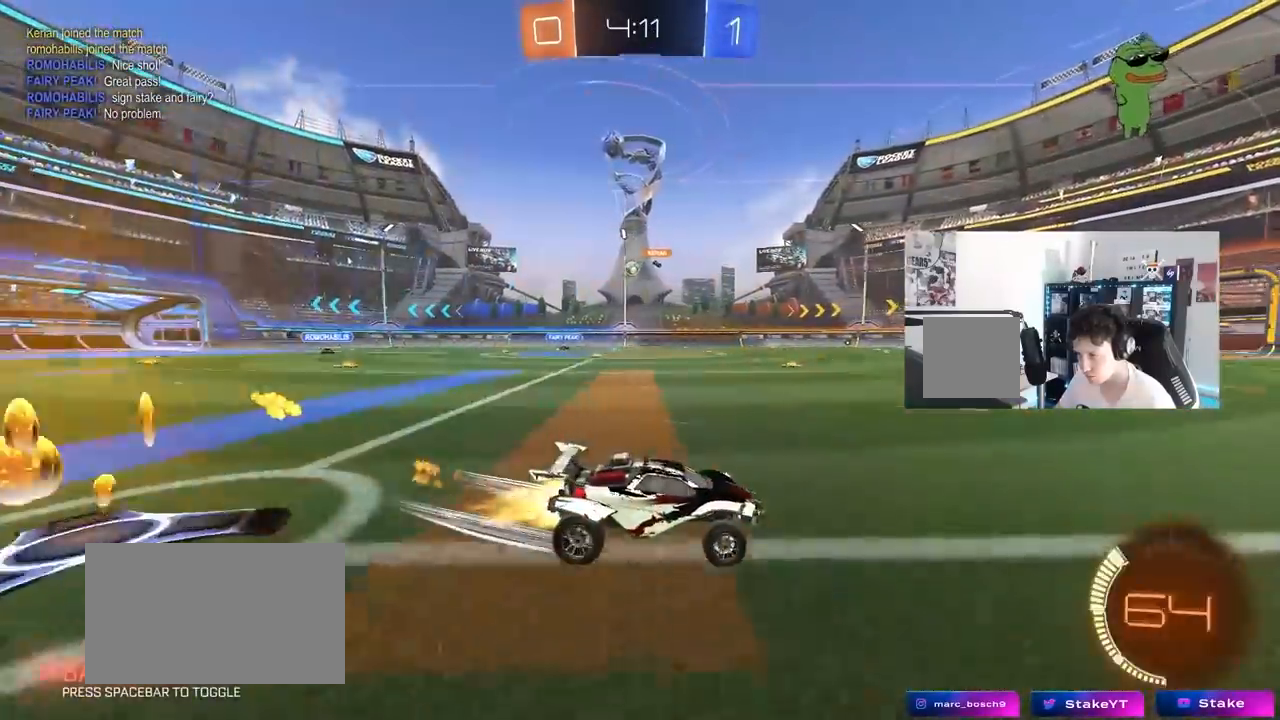
{"keys": ["a", "w"], "mouse": [], "mouse_move": "still", "events": [[17, "a", "up"], [167, "a", "down"], [250, "a", "up"], [450, "a", "down"], [450, "mouse_left", "up"]]}
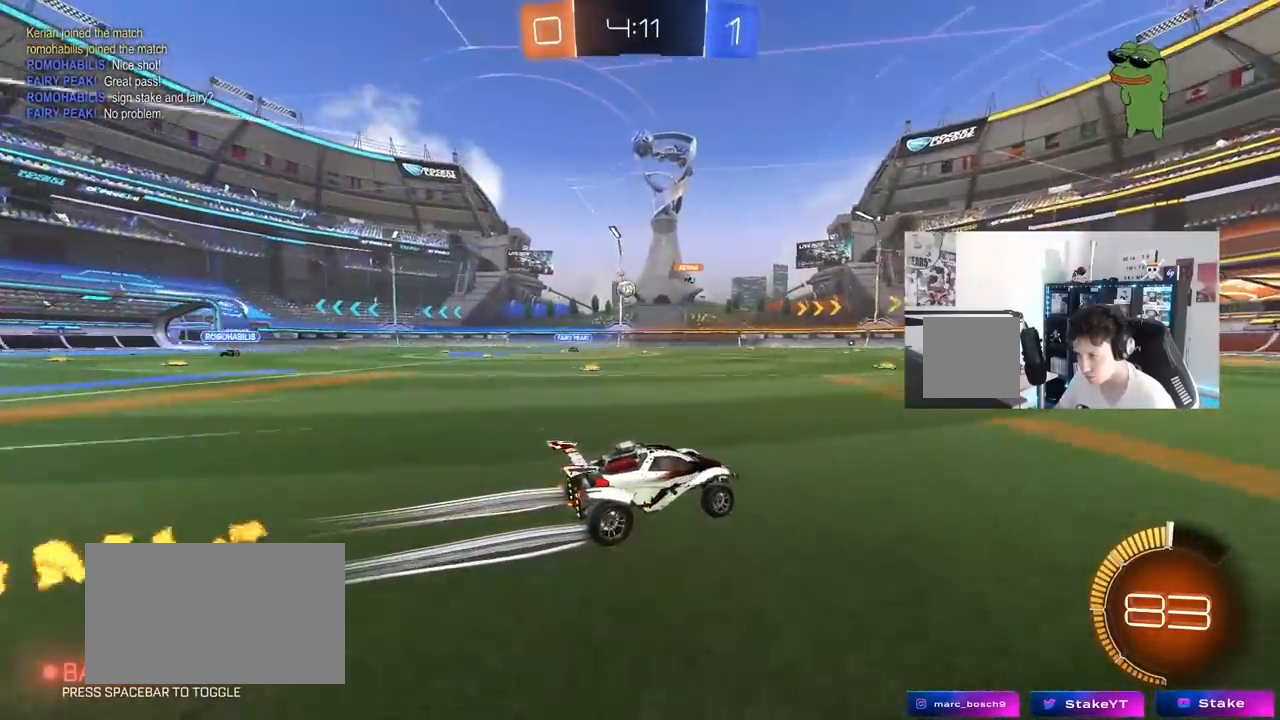
{"keys": ["w"], "mouse": [], "mouse_move": "still", "events": [[133, "a", "up"], [267, "d", "down"], [500, "d", "up"]]}
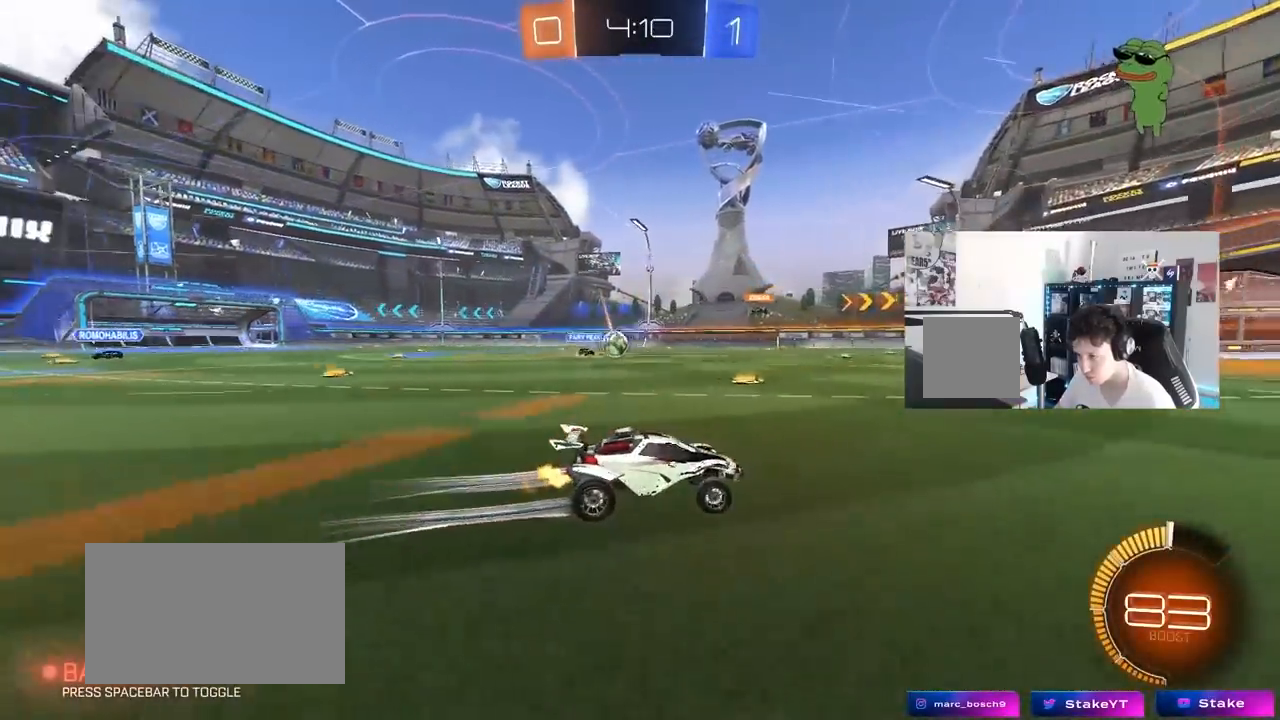
{"keys": ["d", "w"], "mouse": [], "mouse_move": "still", "events": [[100, "mouse_left", "down"], [283, "d", "down"], [333, "mouse_left", "up"]]}
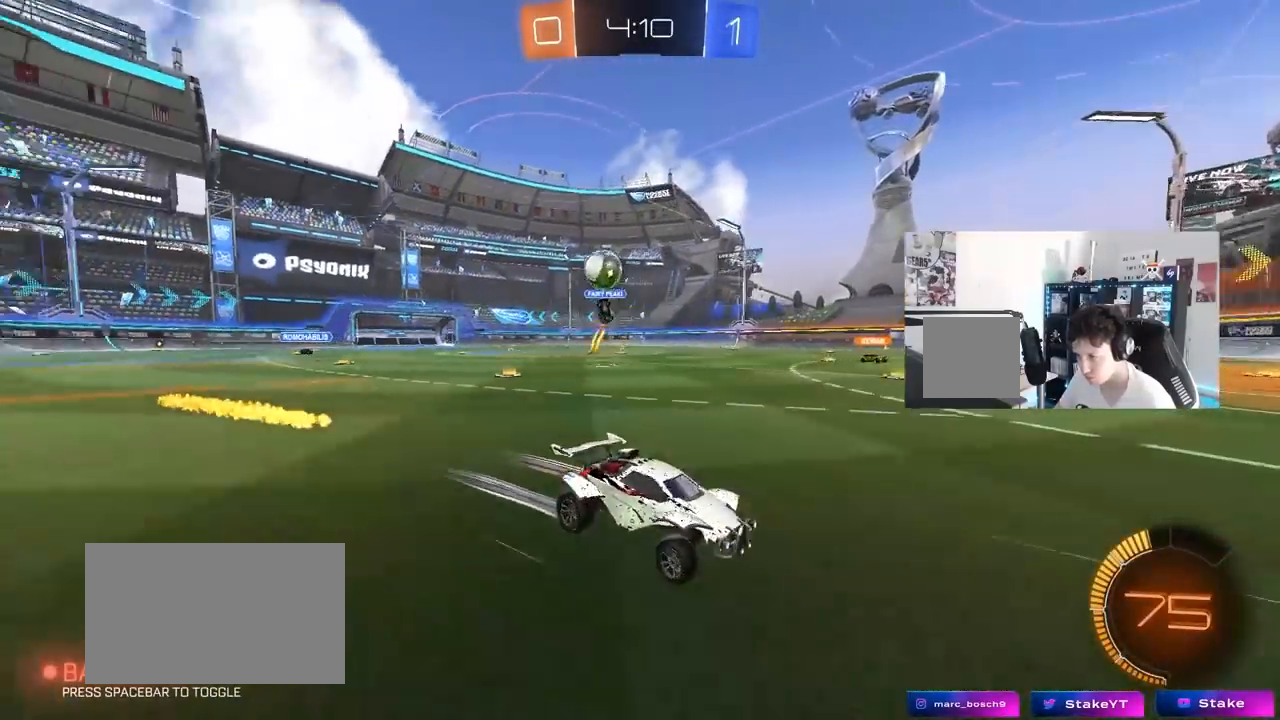
{"keys": ["a", "w"], "mouse": ["left"], "mouse_move": "still", "events": [[17, "shift", "down"], [167, "shift", "up"], [217, "mouse_left", "down"], [450, "d", "up"], [500, "a", "down"]]}
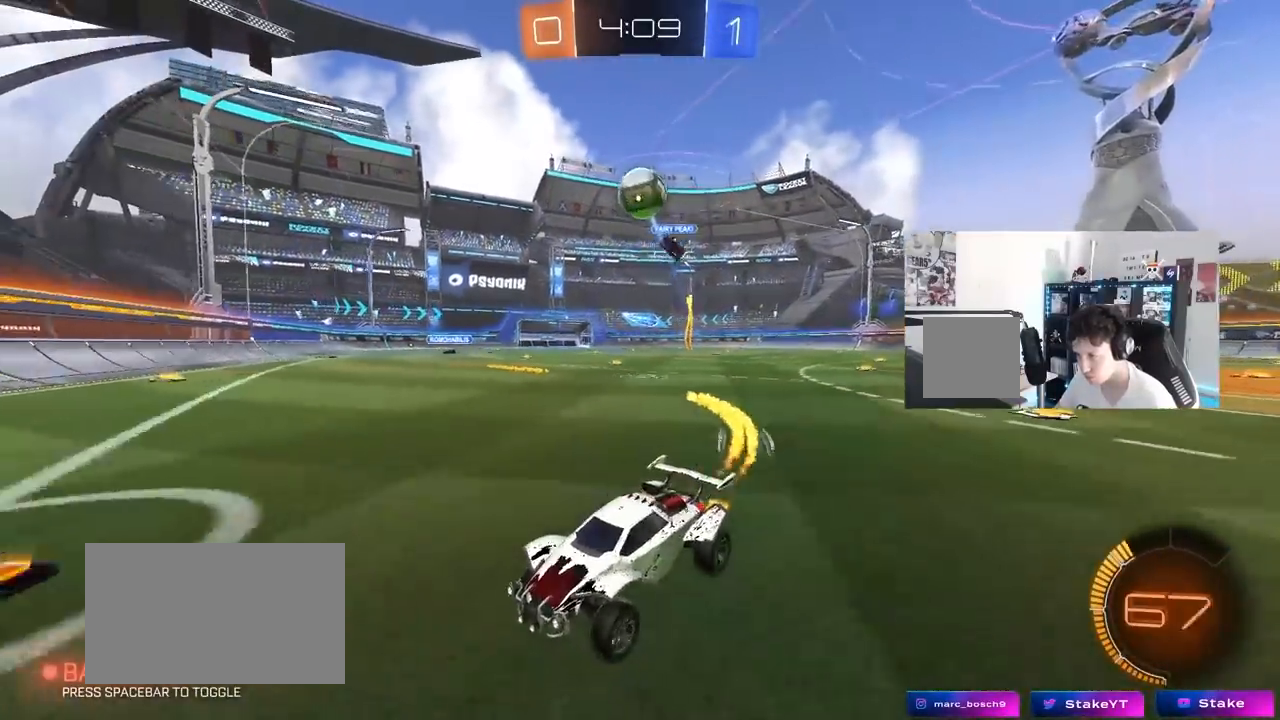
{"keys": ["d", "w"], "mouse": ["left"], "events": [[33, "mouse_left", "up"], [267, "s", "down"], [267, "w", "up"], [317, "a", "up"], [367, "s", "up"], [467, "mouse_left", "down"], [500, "d", "down"], [500, "w", "down"]]}
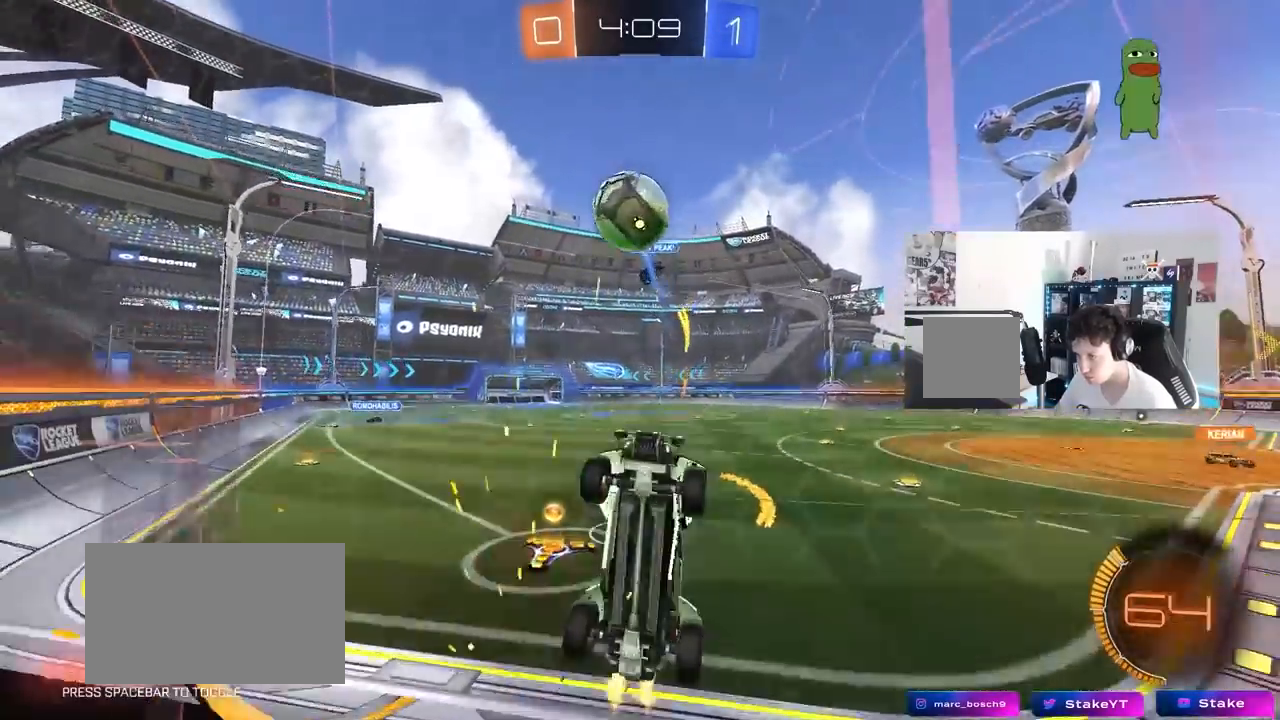
{"keys": ["d", "w"], "mouse": ["left"], "mouse_move": "still", "events": []}
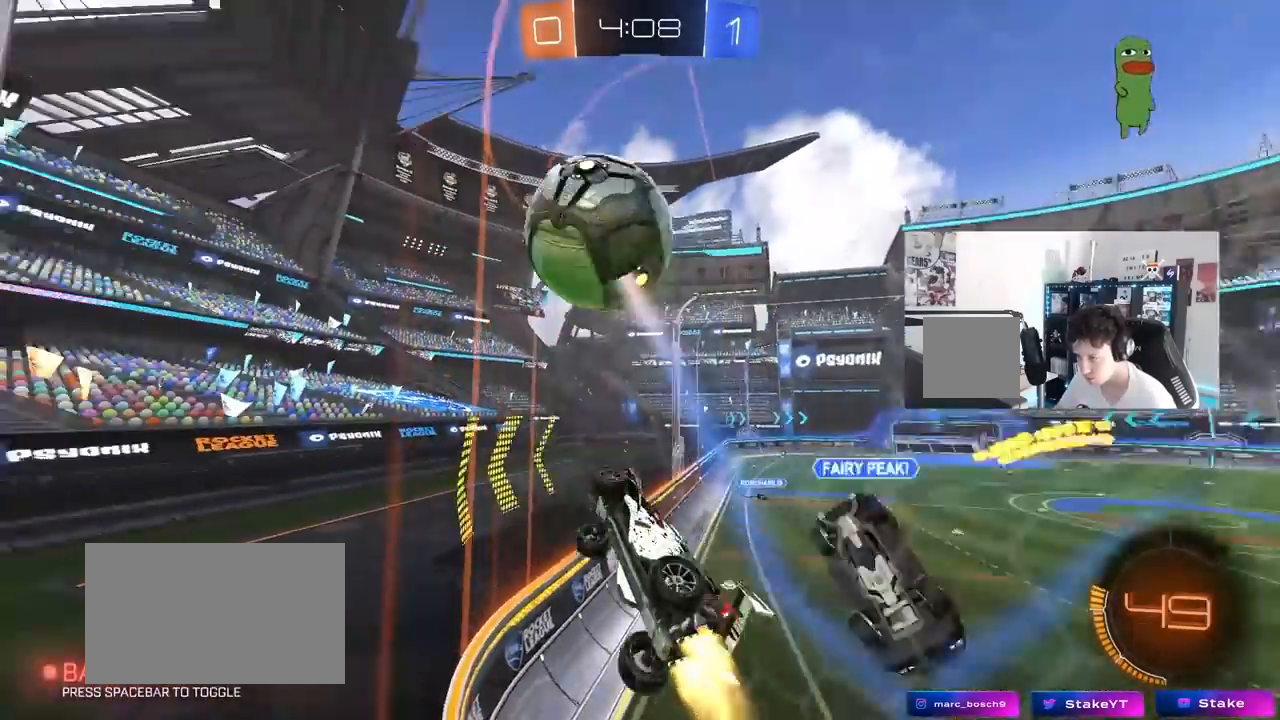
{"keys": ["w"], "mouse": [], "mouse_move": "still", "events": [[117, "a", "down"], [117, "d", "up"], [217, "mouse_left", "up"], [300, "a", "up"]]}
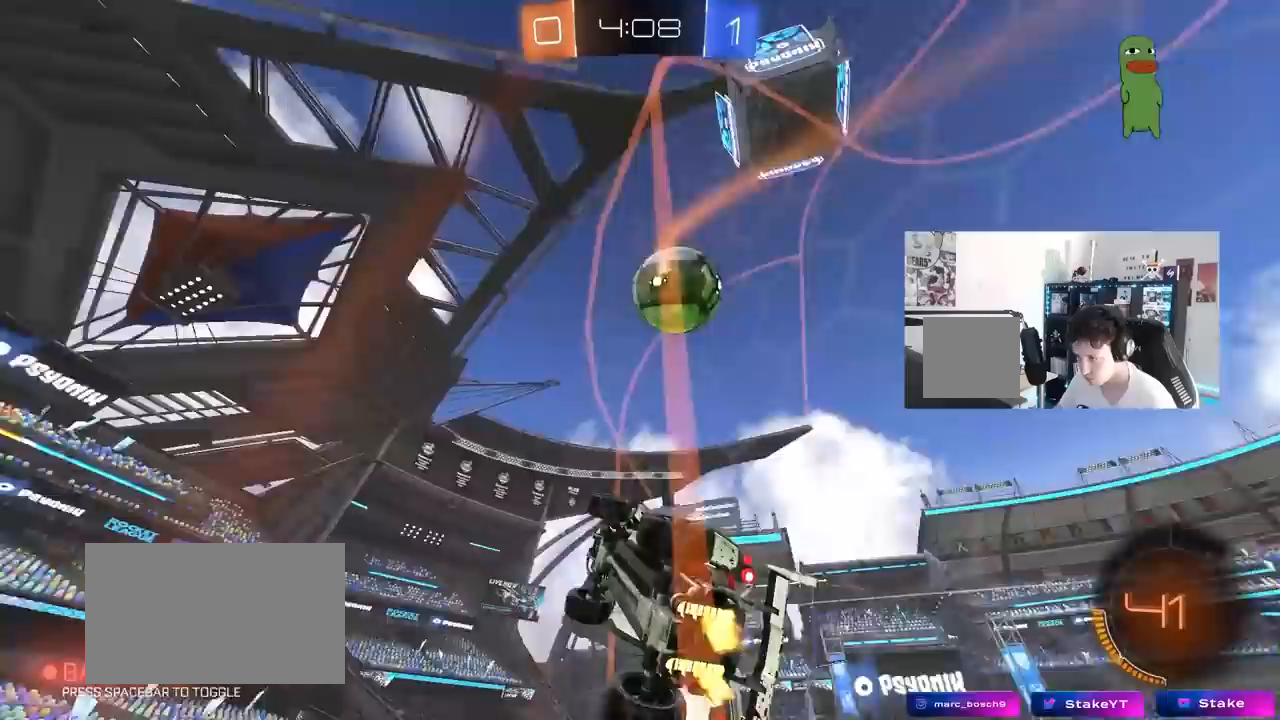
{"keys": ["w"], "mouse": ["left"], "mouse_move": "still", "events": [[183, "d", "down"], [267, "d", "up"], [317, "mouse_left", "down"]]}
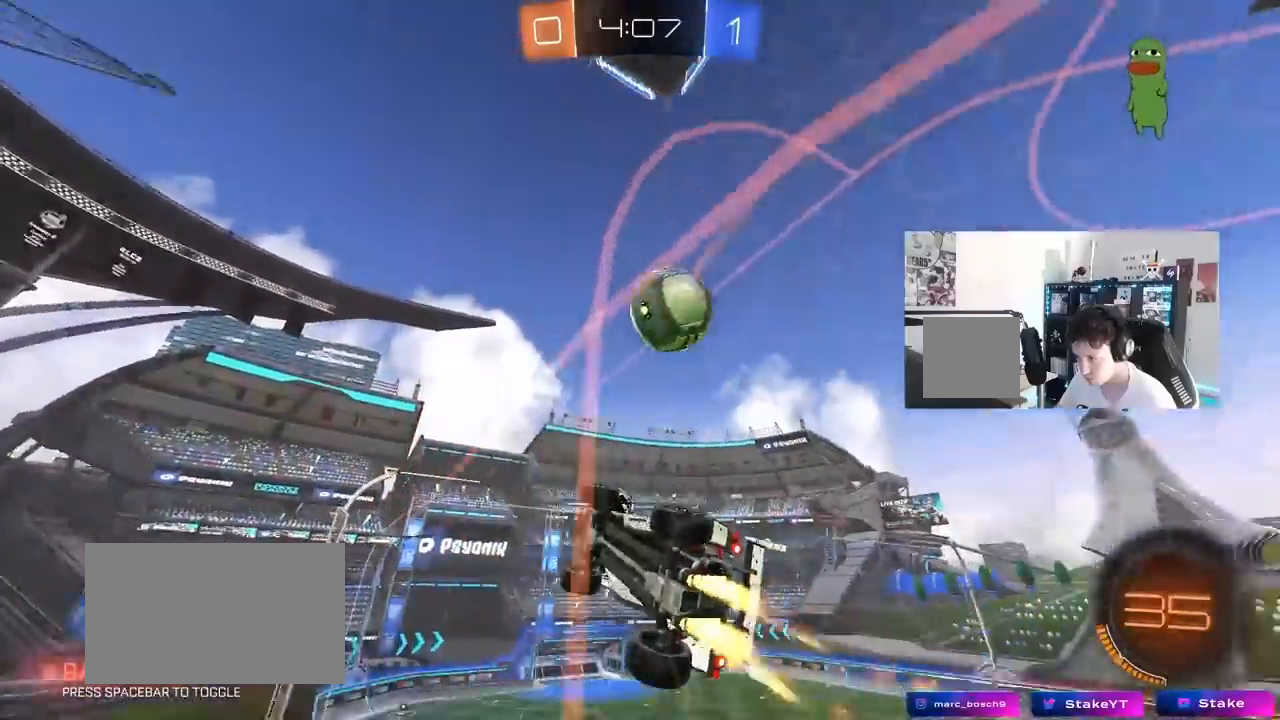
{"keys": ["a", "s", "shift"], "mouse": ["right"], "mouse_move": "down-left", "events": [[100, "mouse_left", "up"], [200, "d", "down"], [283, "d", "up"], [333, "mouse_right", "down"], [333, "w", "up"], [433, "a", "down"], [433, "s", "down"], [433, "shift", "down"]]}